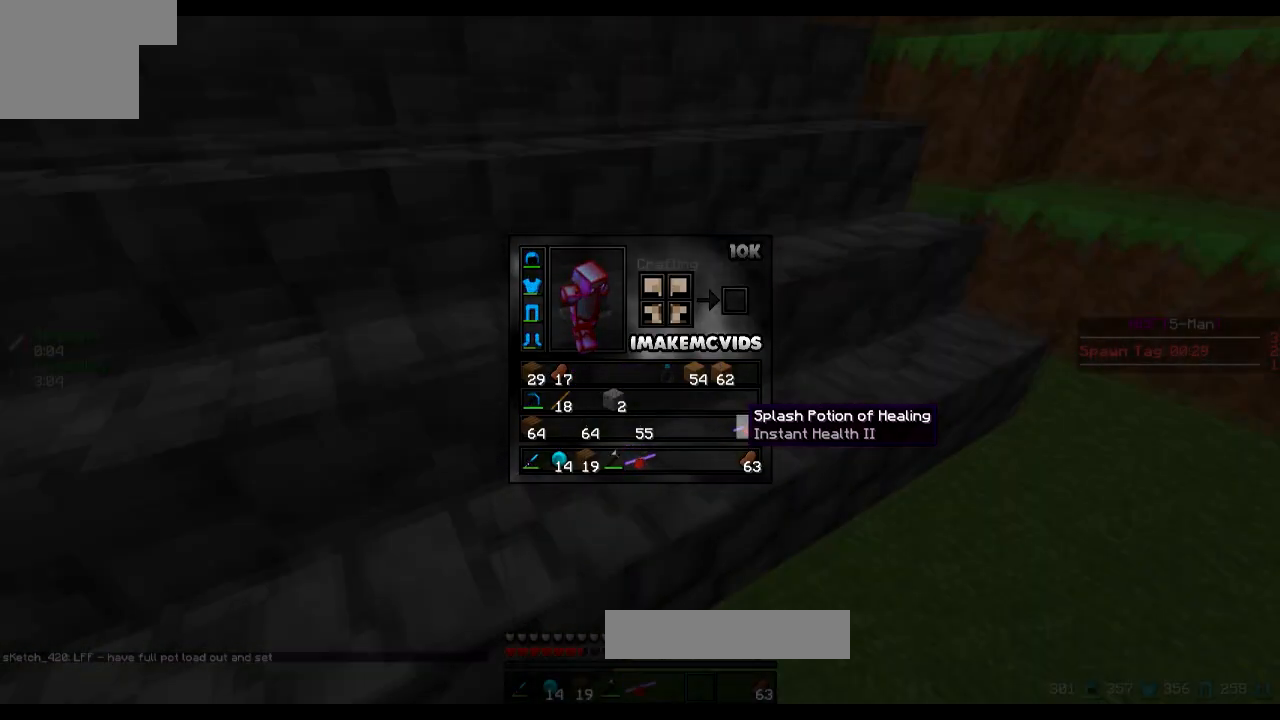
Gameplay with keyboard; each line is a JSON object with the keys held at the frame after it. "events" lists presses ("down") and releases ("up") of "a", "d", "s" and "w" between this image and that frame as [ms after this image, input, new state], when the widget could be followed in between. No other keys are recorded. Mouse input is not recorded.
{"keys": ["w"], "events": [[217, "w", "down"]]}
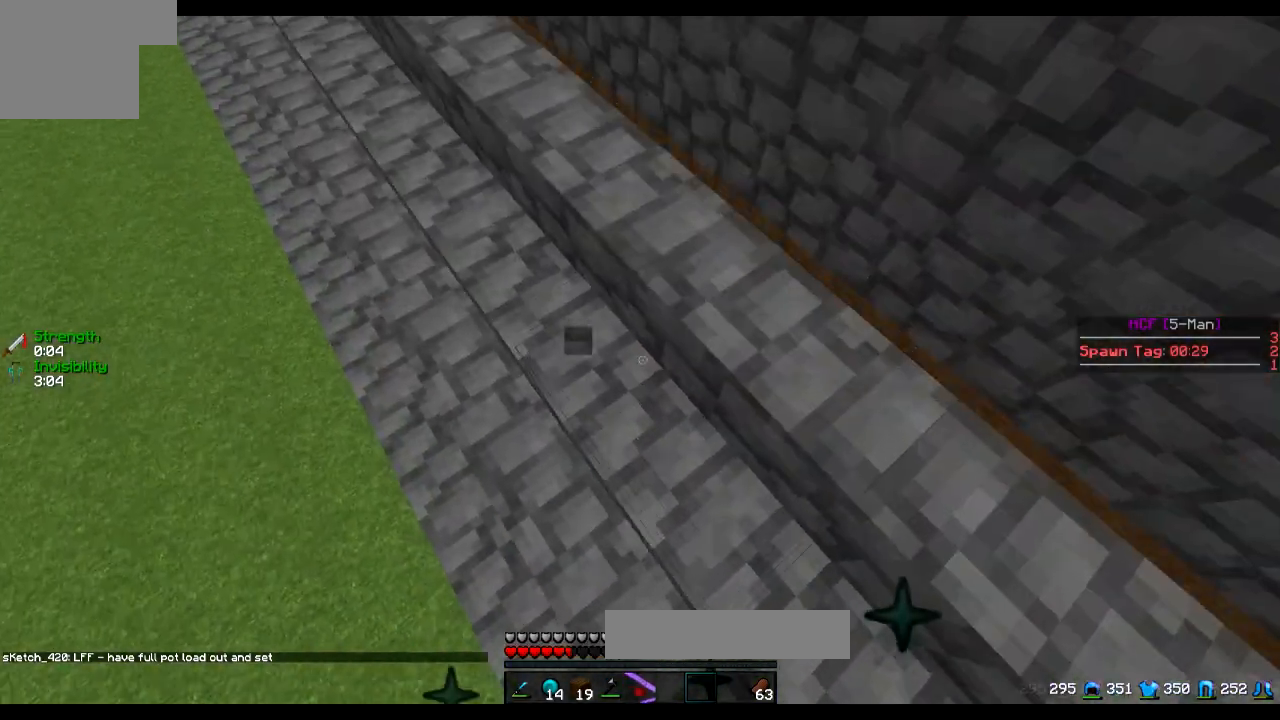
{"keys": ["w"], "events": []}
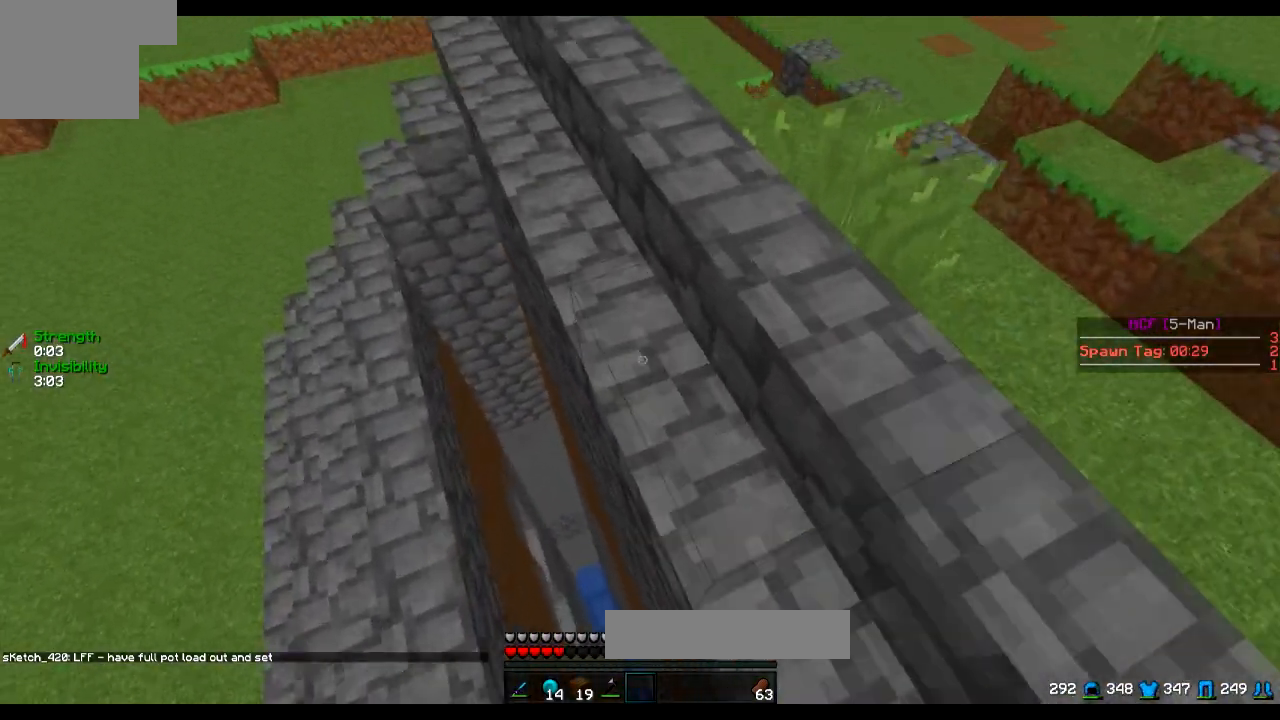
{"keys": ["a"], "events": [[83, "w", "up"], [467, "a", "down"]]}
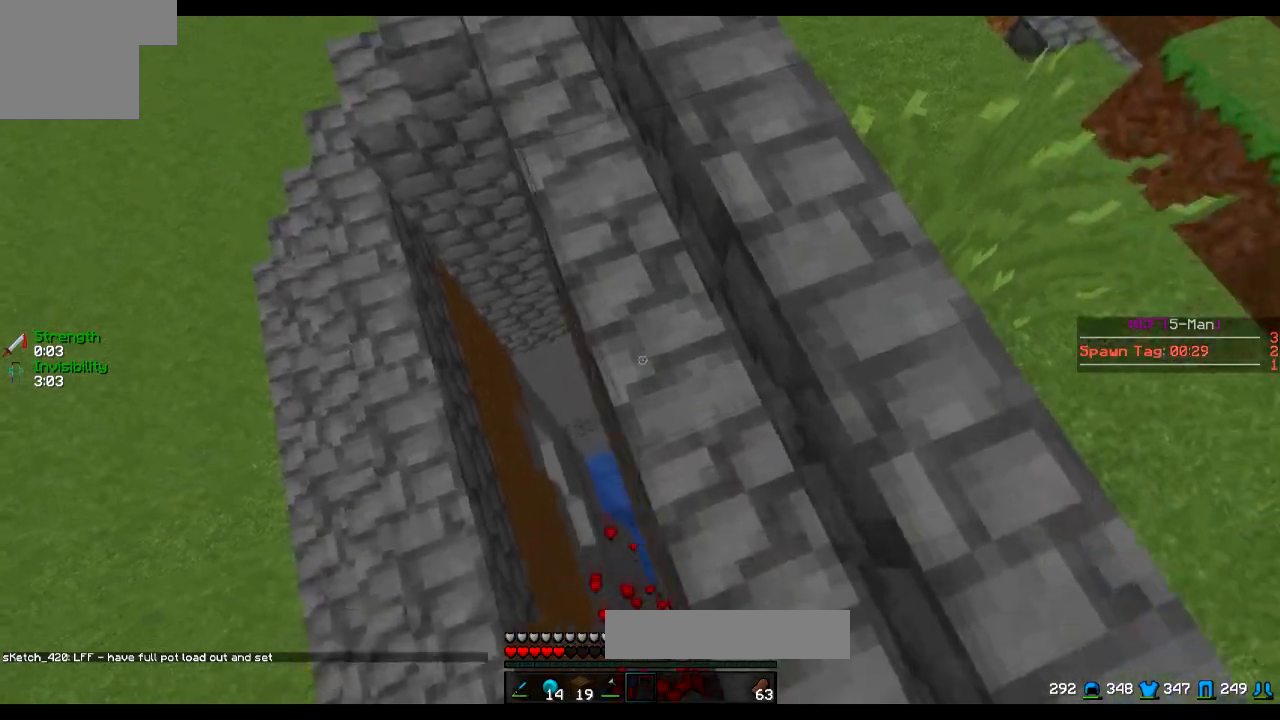
{"keys": ["w"], "events": [[167, "a", "up"], [201, "d", "down"], [267, "w", "down"], [334, "d", "up"]]}
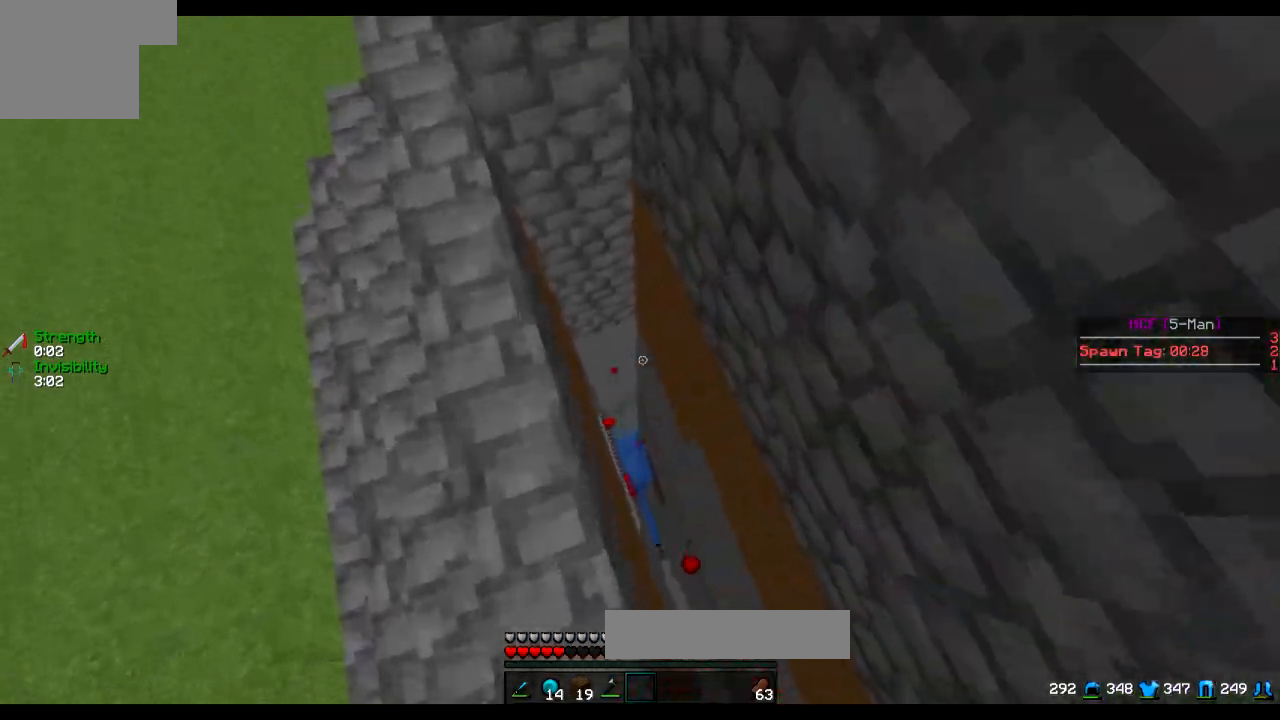
{"keys": [], "events": [[267, "w", "up"]]}